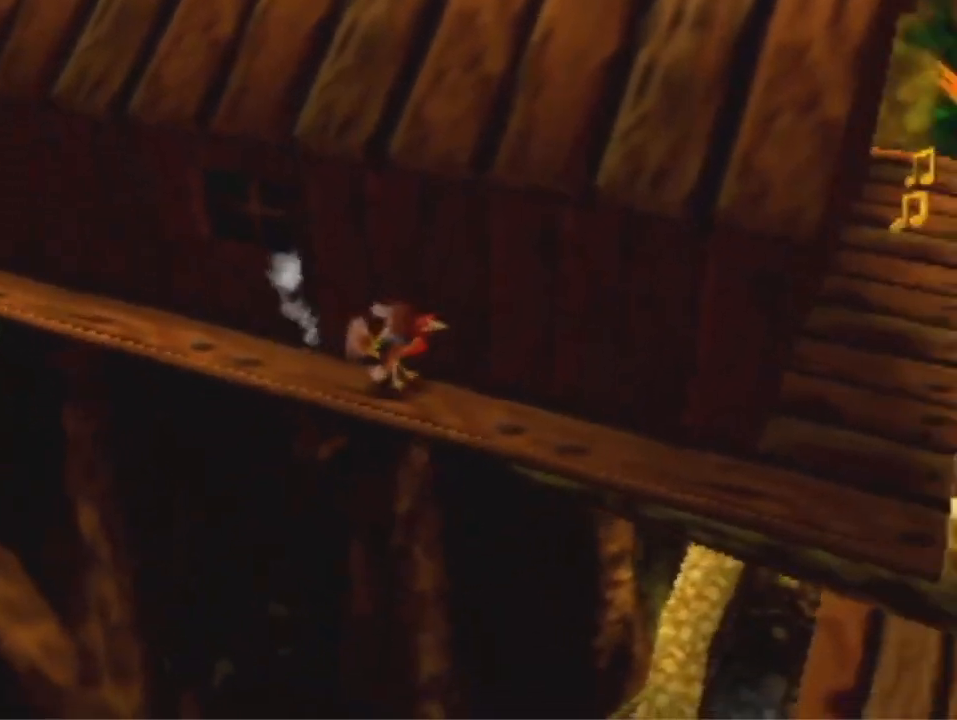
Gameplay with a controller (Nintendo layout); each line is a JSON object with the inputs held at the frame after it (dt_ms = milliseconds from this image to that frame). "events" lists button and stick changes between this image and that frame as [ms after this image, input, new state], when the widget could be followed in between. Not read: L3 R3 Z.
{"dt_ms": 500, "buttons": [], "left_stick": "right", "events": [[33, "A", "down"], [133, "A", "up"], [133, "left_stick", "down-right"], [367, "left_stick", "right"]]}
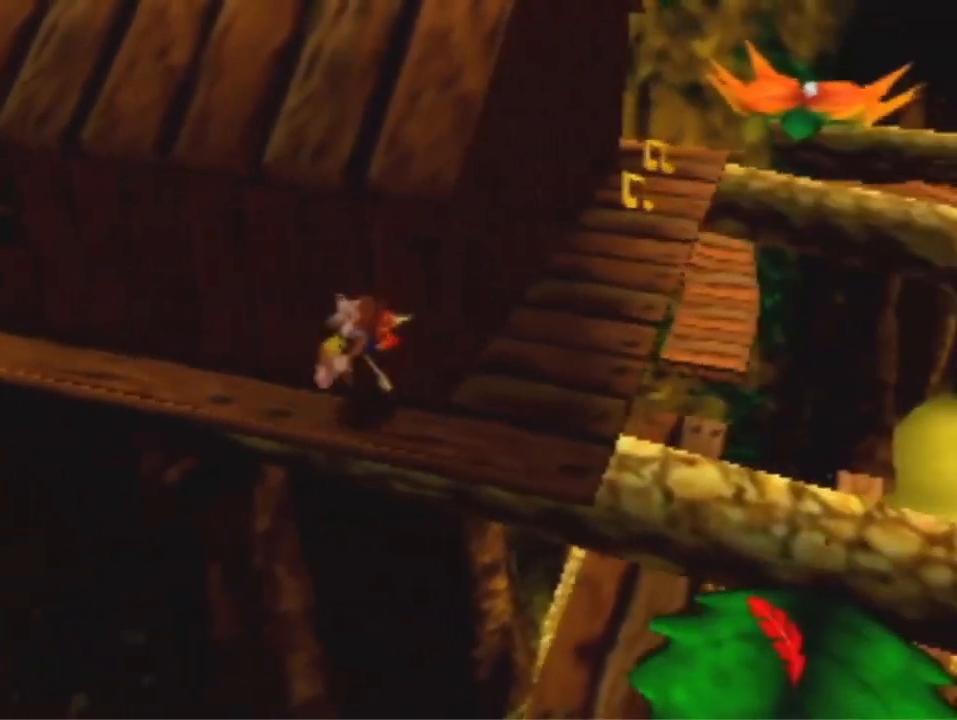
{"dt_ms": 500, "buttons": [], "left_stick": "up", "events": [[133, "left_stick", "up-right"], [433, "left_stick", "up"]]}
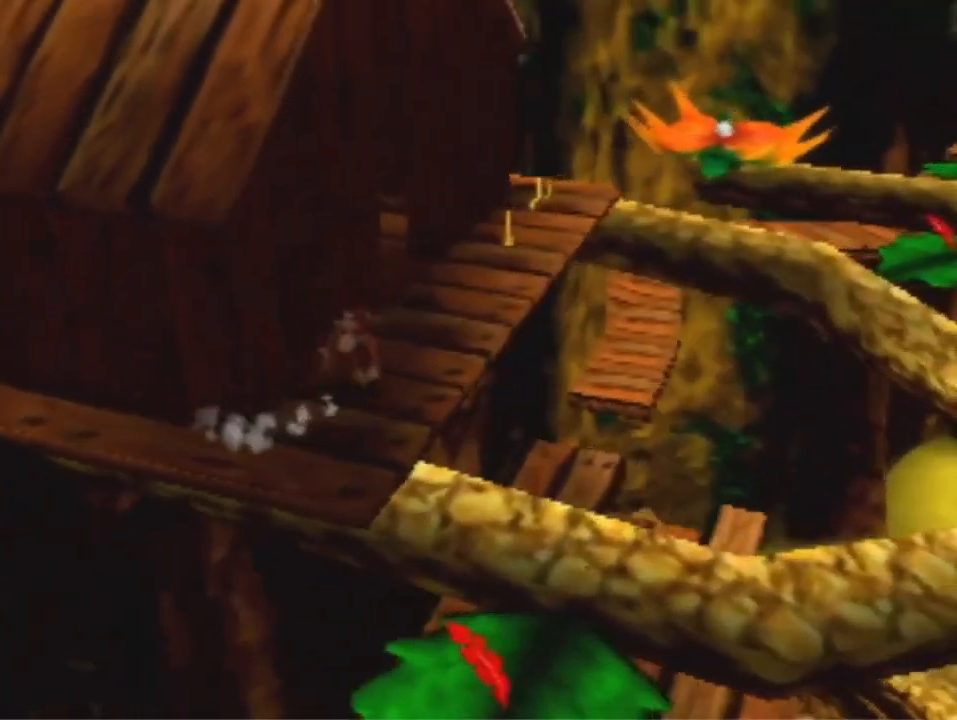
{"dt_ms": 500, "buttons": [], "left_stick": "up-right", "events": [[67, "A", "down"], [133, "left_stick", "up-right"], [200, "A", "up"]]}
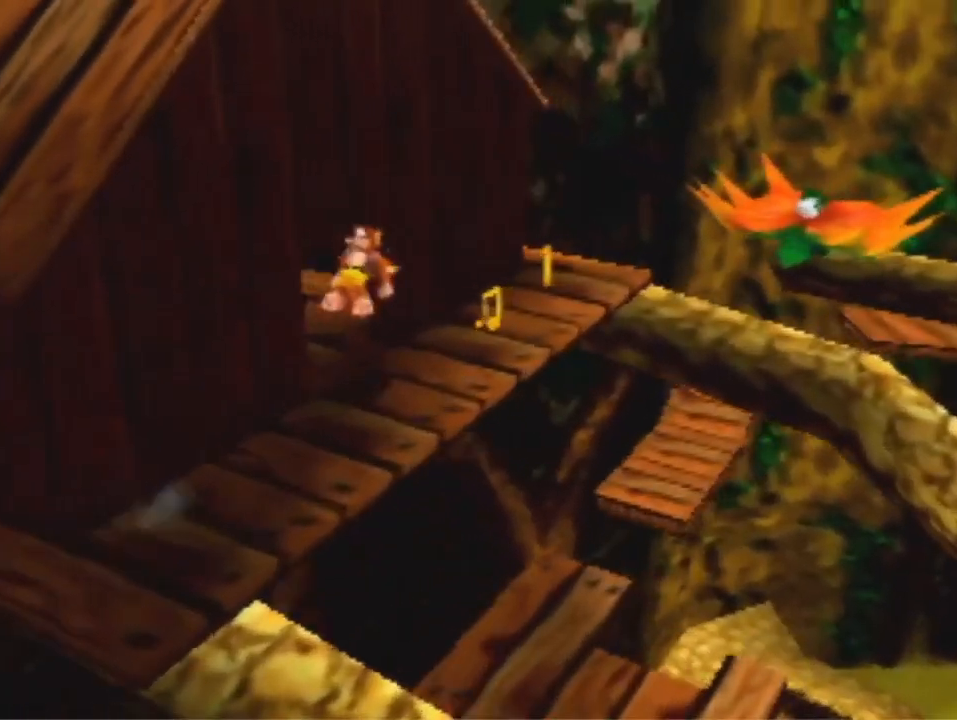
{"dt_ms": 500, "buttons": [], "left_stick": "up-right", "events": []}
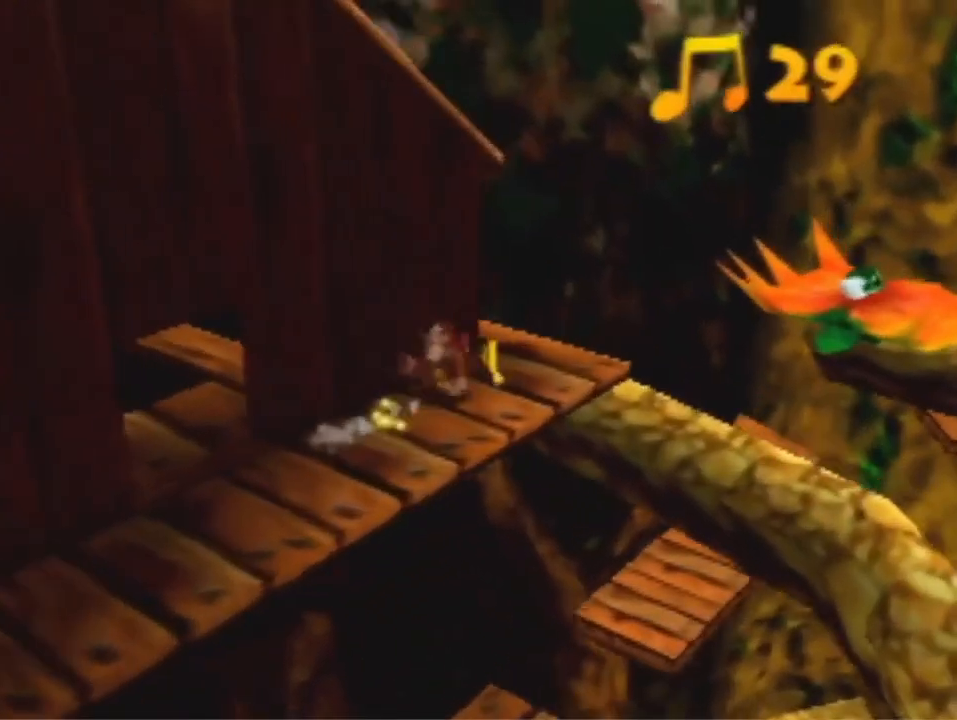
{"dt_ms": 500, "buttons": [], "left_stick": "up-right", "events": [[300, "A", "down"], [433, "A", "up"]]}
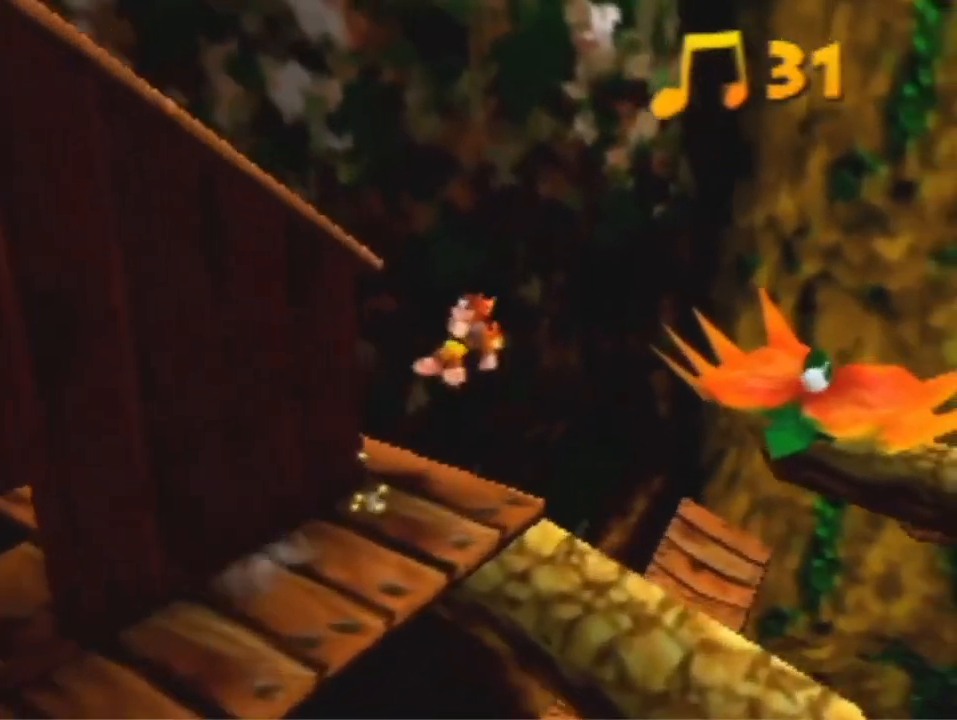
{"dt_ms": 500, "buttons": [], "left_stick": "up", "events": [[467, "left_stick", "up"]]}
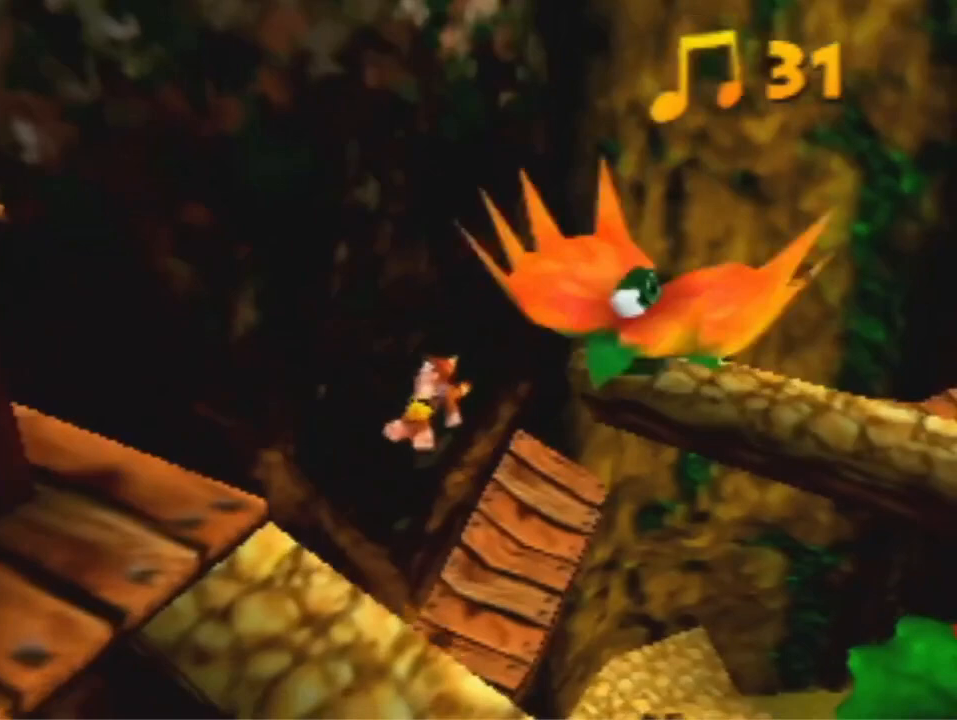
{"dt_ms": 500, "buttons": [], "left_stick": "center", "events": [[267, "left_stick", "center"]]}
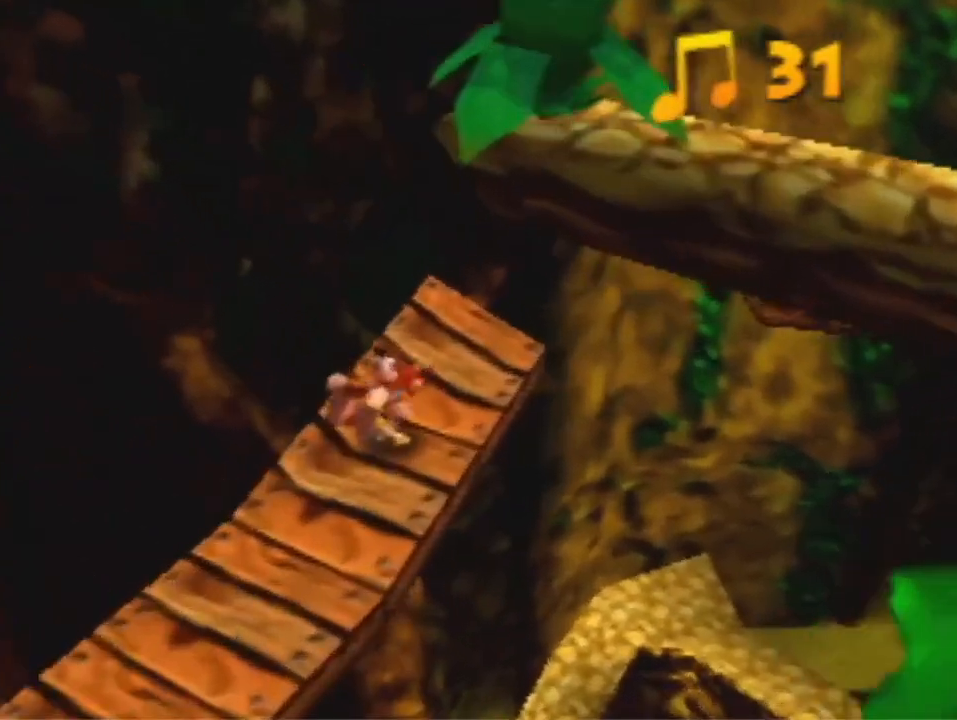
{"dt_ms": 500, "buttons": [], "left_stick": "up-right", "events": [[167, "left_stick", "up"], [400, "left_stick", "up-right"]]}
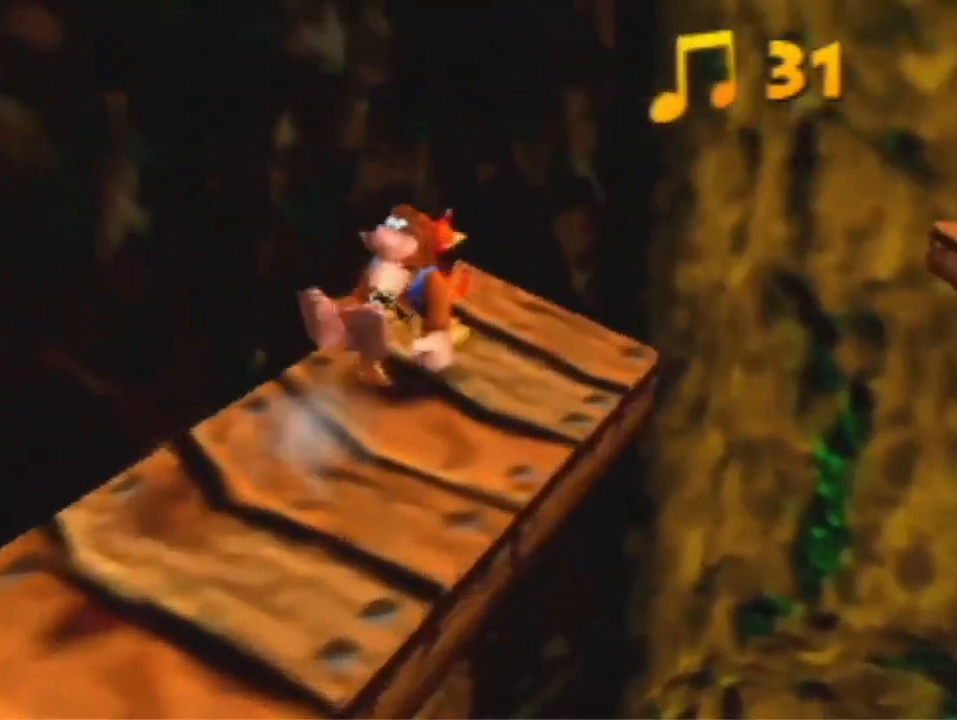
{"dt_ms": 500, "buttons": ["A"], "left_stick": "up-right", "events": [[67, "R1", "down"], [100, "A", "down"], [267, "R1", "up"]]}
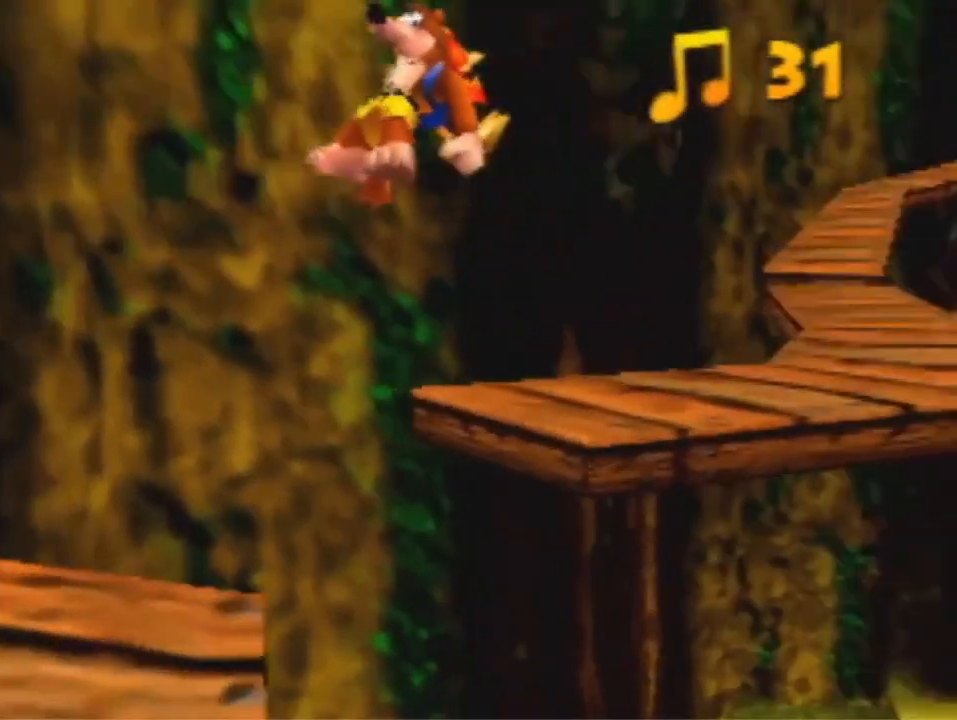
{"dt_ms": 500, "buttons": [], "left_stick": "up-right", "events": [[400, "A", "up"]]}
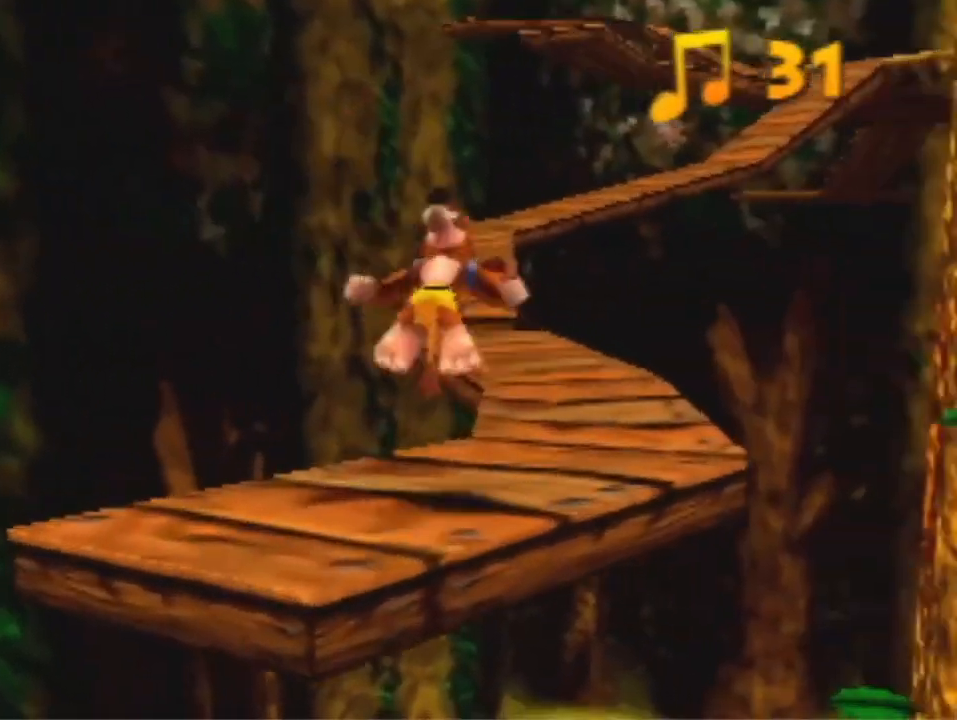
{"dt_ms": 500, "buttons": ["A", "R1"], "left_stick": "up", "events": [[167, "left_stick", "up"], [300, "A", "down"], [300, "R1", "down"]]}
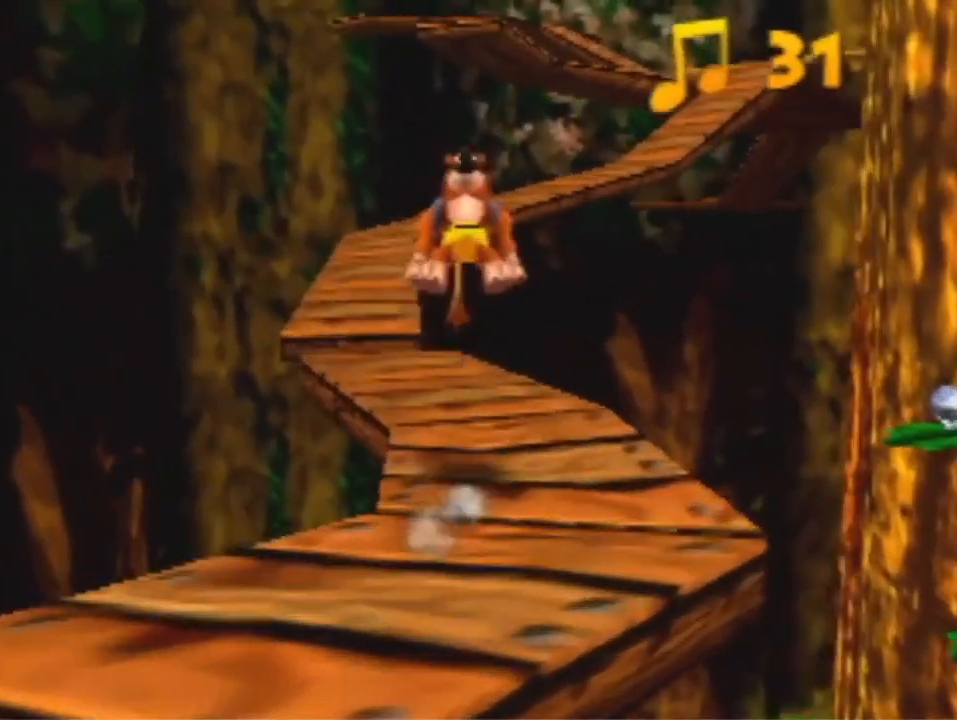
{"dt_ms": 500, "buttons": [], "left_stick": "up", "events": [[33, "R1", "up"], [133, "A", "up"]]}
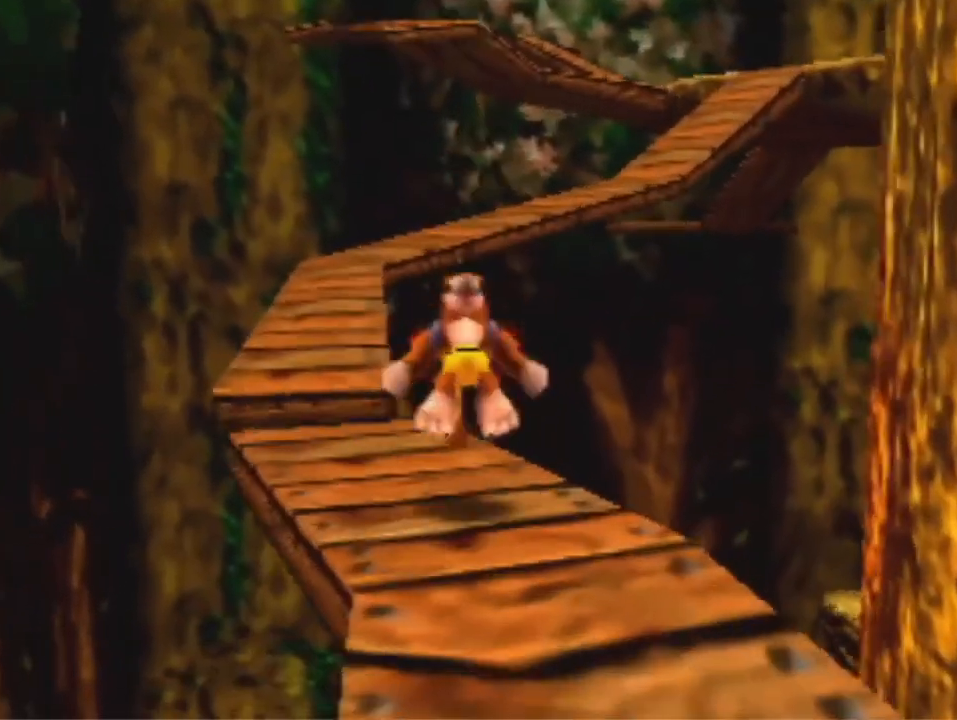
{"dt_ms": 500, "buttons": ["A"], "left_stick": "up", "events": [[200, "A", "down"]]}
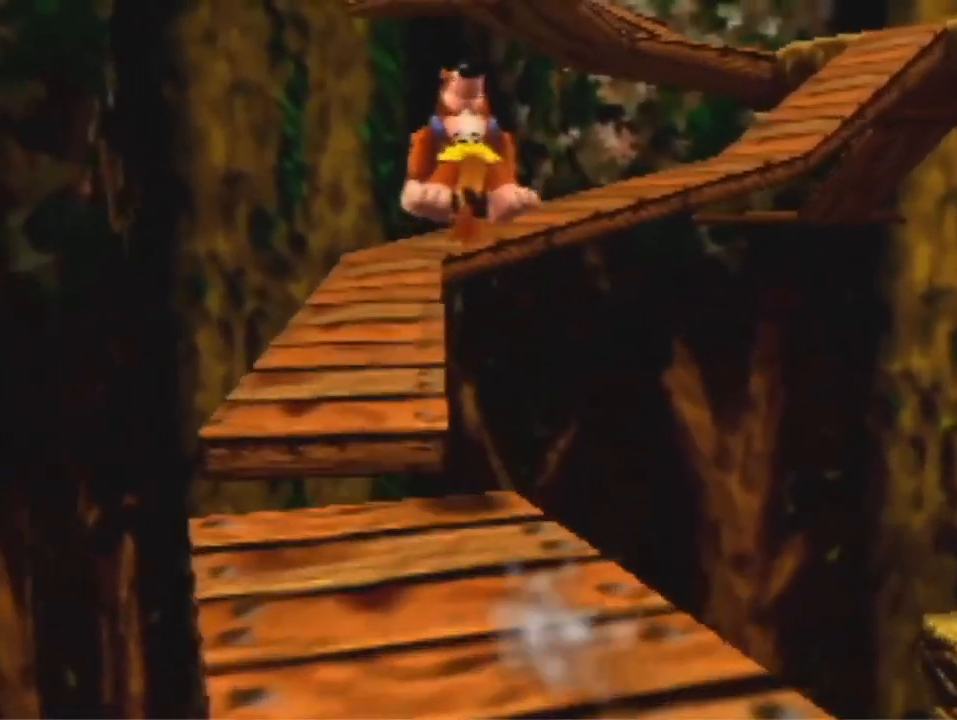
{"dt_ms": 1000, "buttons": ["A"], "left_stick": "up", "events": [[600, "A", "up"], [933, "A", "down"]]}
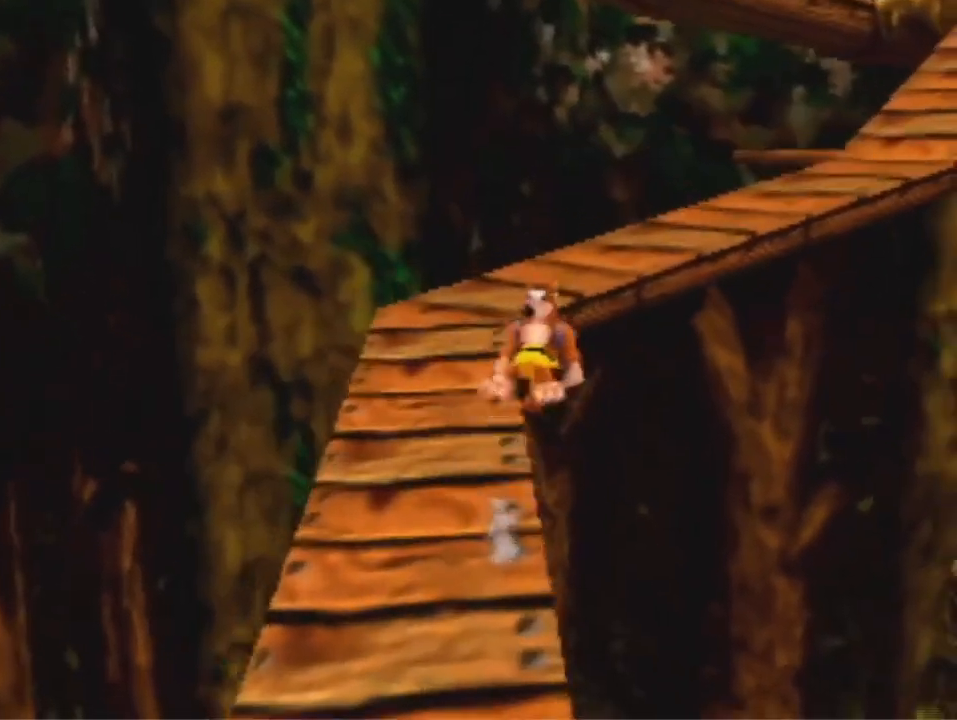
{"dt_ms": 500, "buttons": ["A"], "left_stick": "up", "events": []}
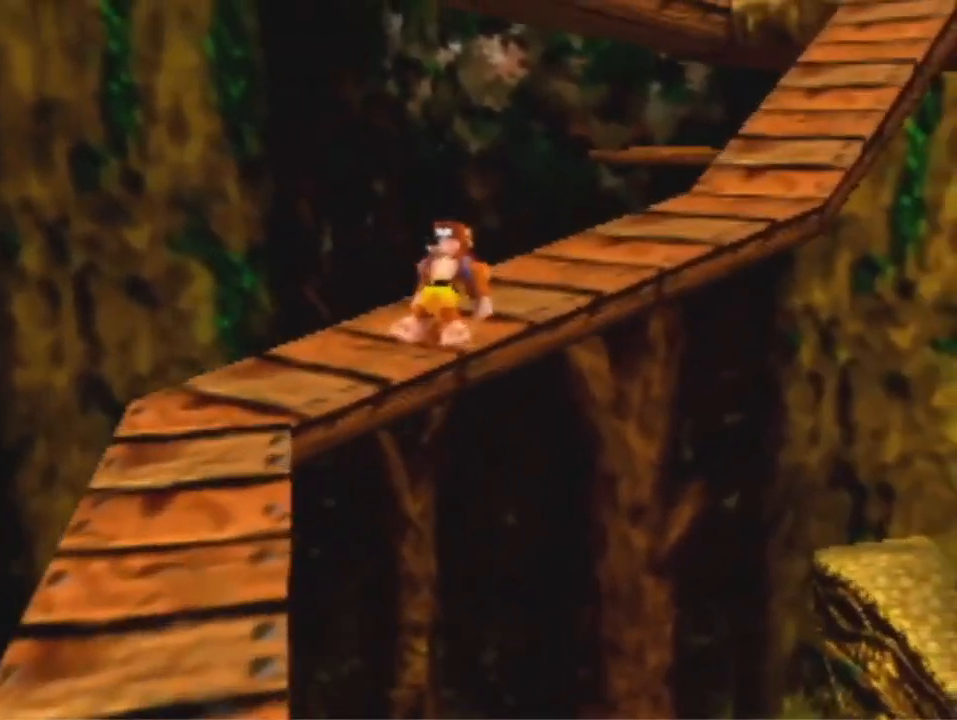
{"dt_ms": 500, "buttons": ["A"], "left_stick": "up-right", "events": [[133, "left_stick", "up-right"], [267, "A", "up"], [400, "A", "down"]]}
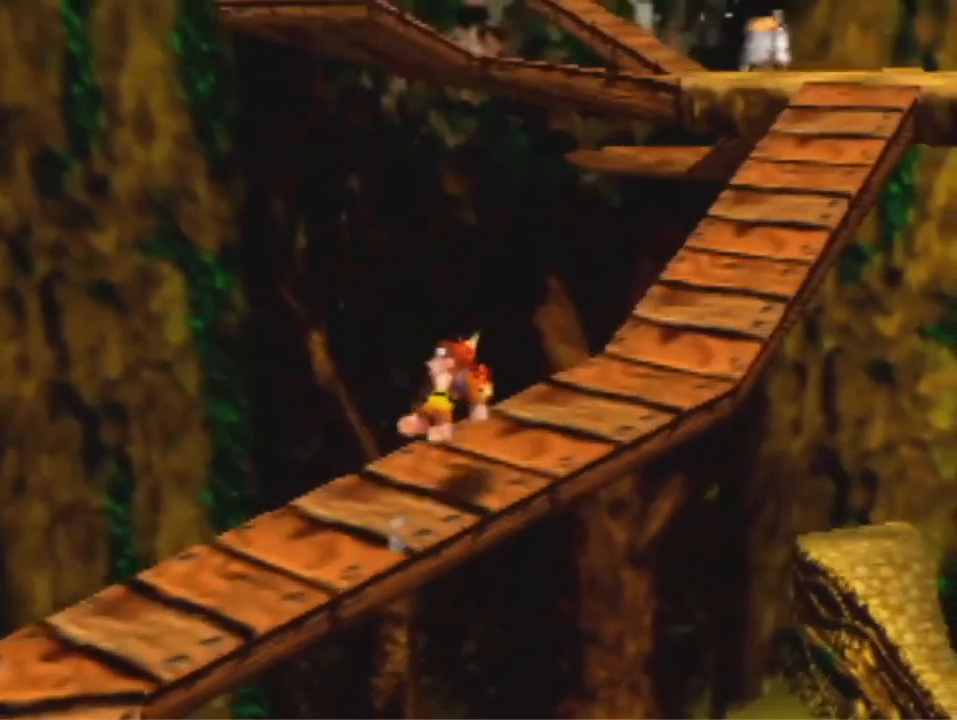
{"dt_ms": 500, "buttons": [], "left_stick": "up-right", "events": [[433, "A", "up"]]}
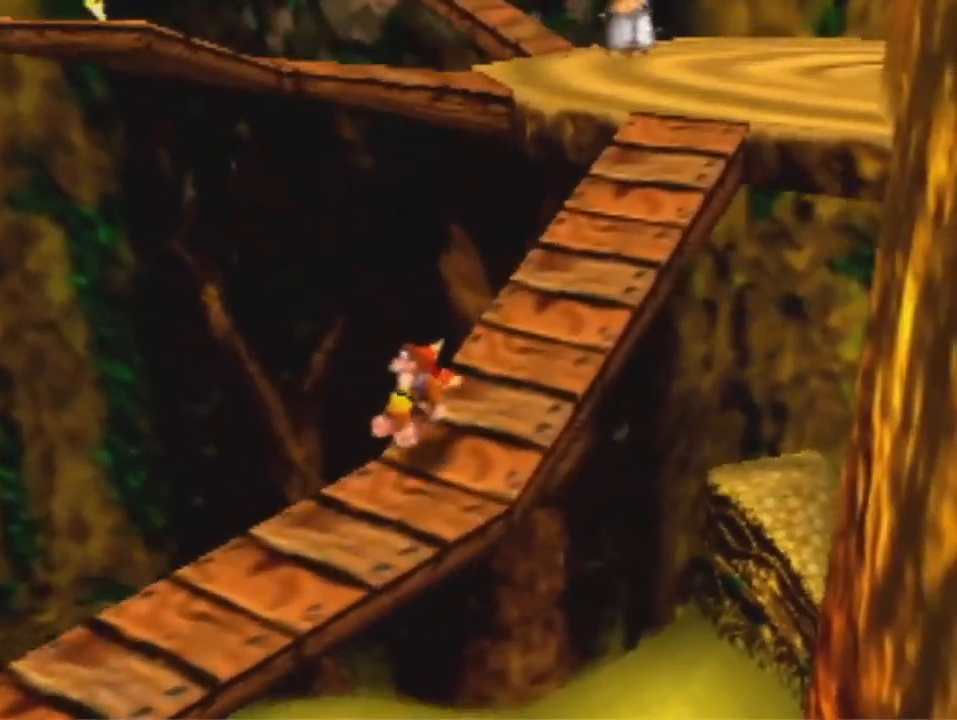
{"dt_ms": 500, "buttons": [], "left_stick": "up", "events": [[200, "A", "down"], [333, "A", "up"], [467, "left_stick", "up"]]}
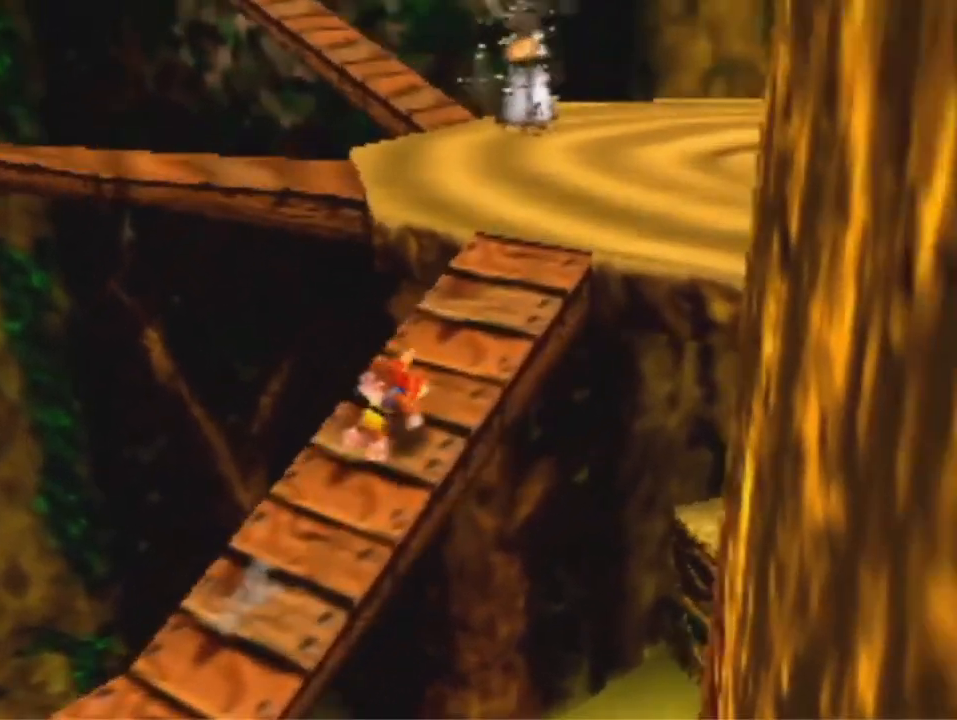
{"dt_ms": 500, "buttons": ["A"], "left_stick": "up", "events": [[133, "A", "down"]]}
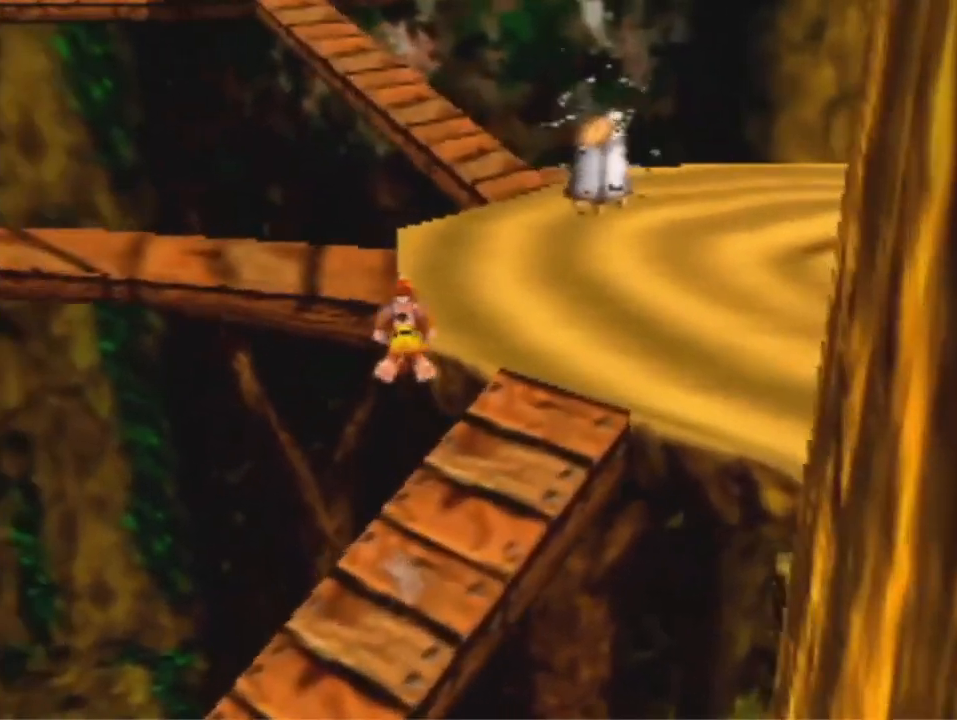
{"dt_ms": 500, "buttons": [], "left_stick": "up", "events": [[333, "A", "up"]]}
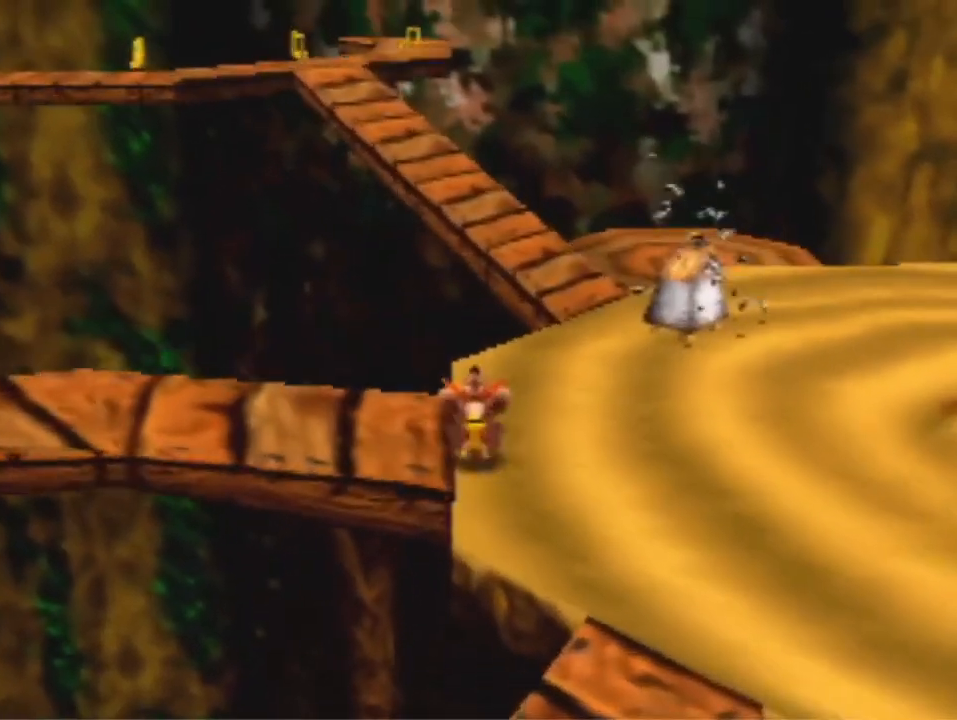
{"dt_ms": 500, "buttons": ["A"], "left_stick": "up", "events": [[133, "R1", "down"], [300, "R1", "up"], [333, "A", "down"]]}
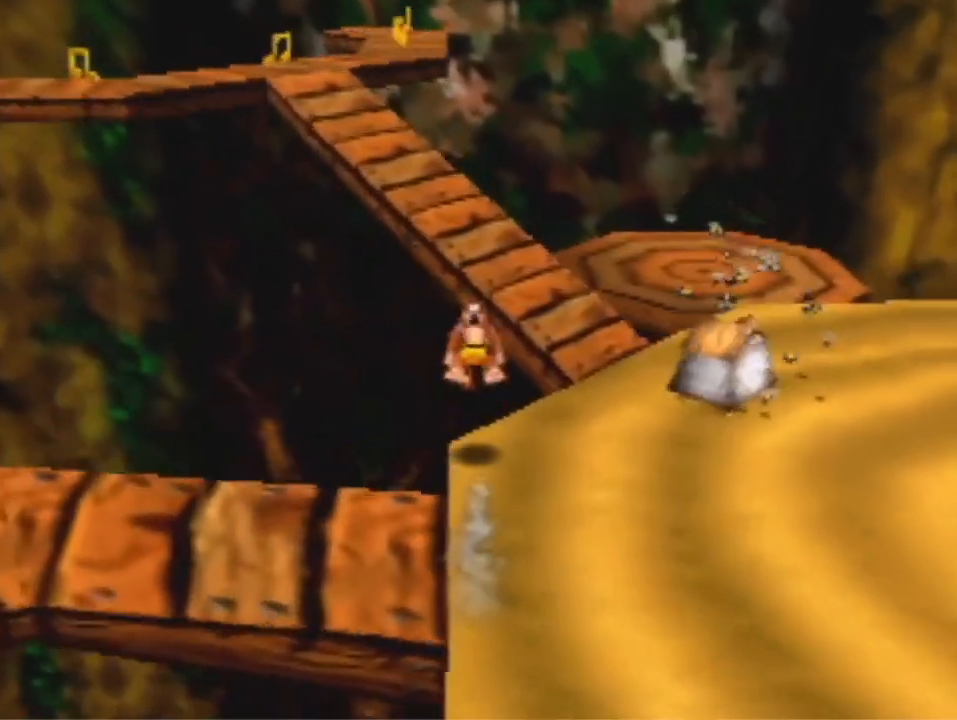
{"dt_ms": 500, "buttons": ["A"], "left_stick": "up", "events": []}
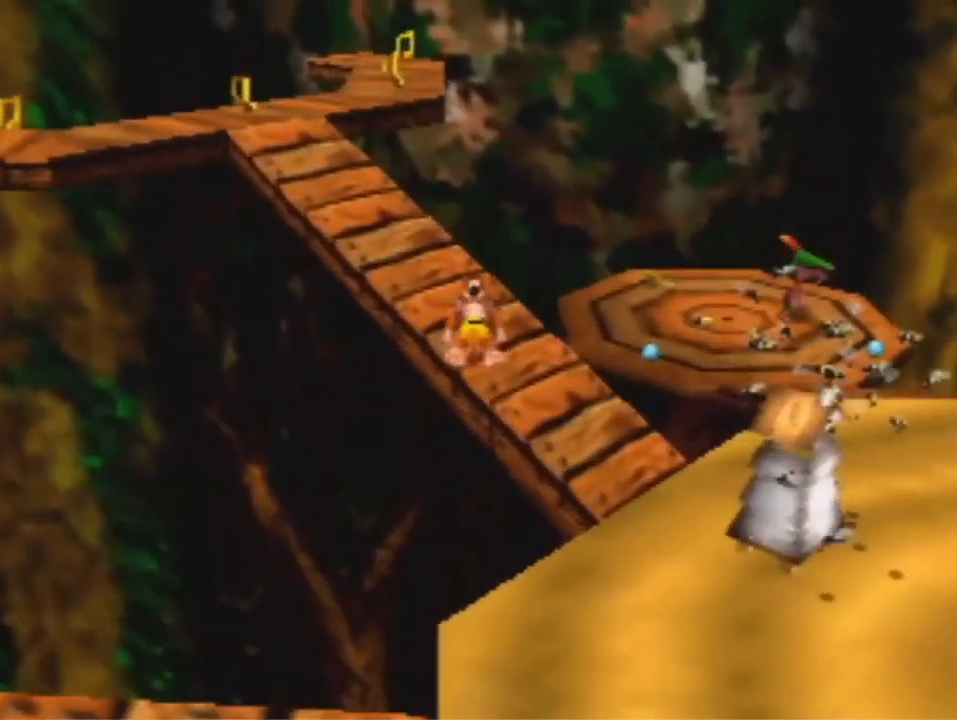
{"dt_ms": 500, "buttons": [], "left_stick": "up-left", "events": [[100, "A", "up"], [200, "left_stick", "up-left"], [333, "A", "down"], [400, "A", "up"]]}
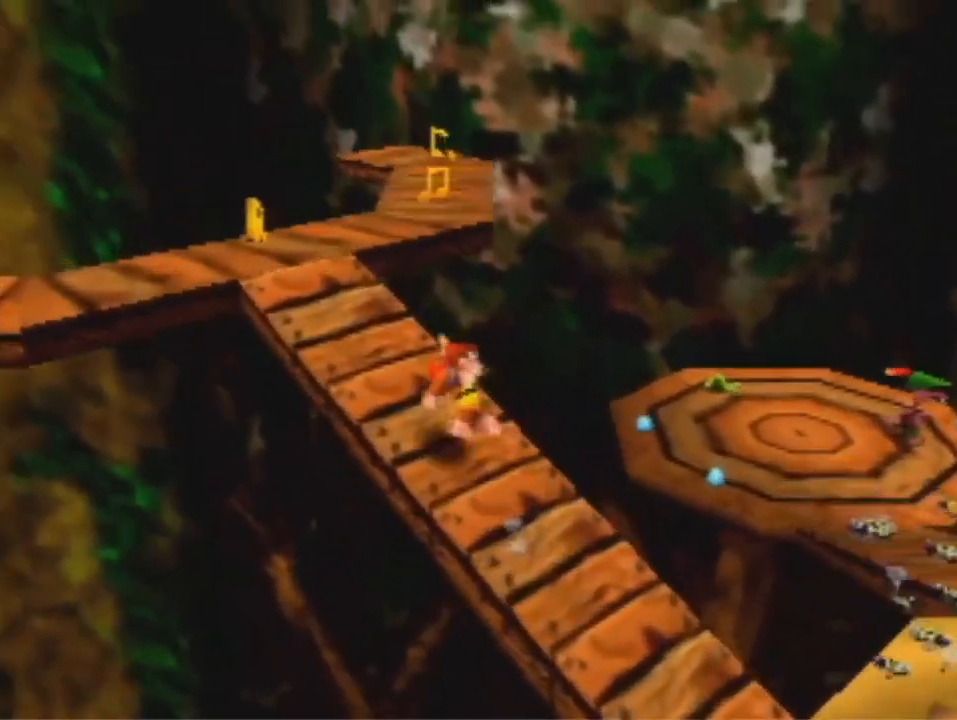
{"dt_ms": 500, "buttons": ["A"], "left_stick": "left", "events": [[133, "left_stick", "left"], [167, "A", "down"]]}
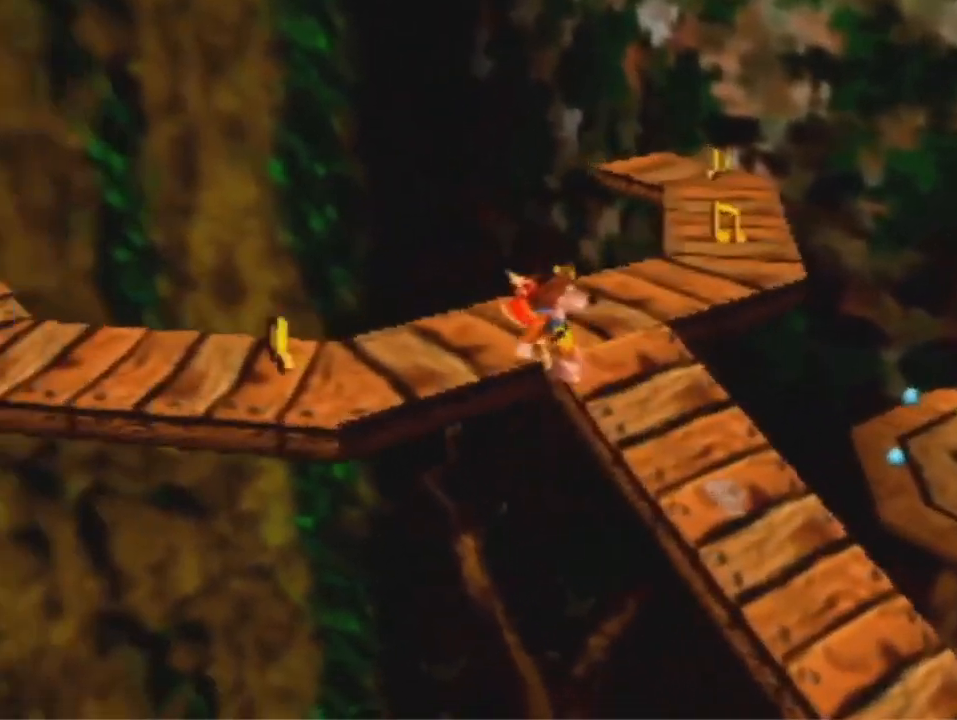
{"dt_ms": 500, "buttons": ["A"], "left_stick": "left", "events": [[167, "A", "up"], [500, "A", "down"]]}
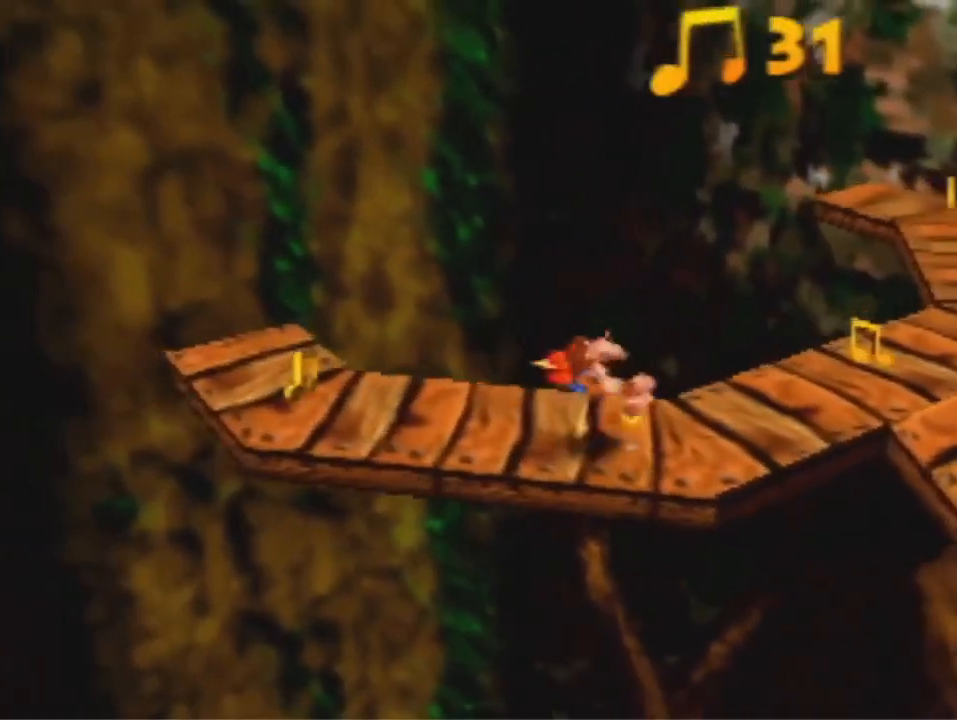
{"dt_ms": 500, "buttons": [], "left_stick": "left", "events": [[67, "A", "up"]]}
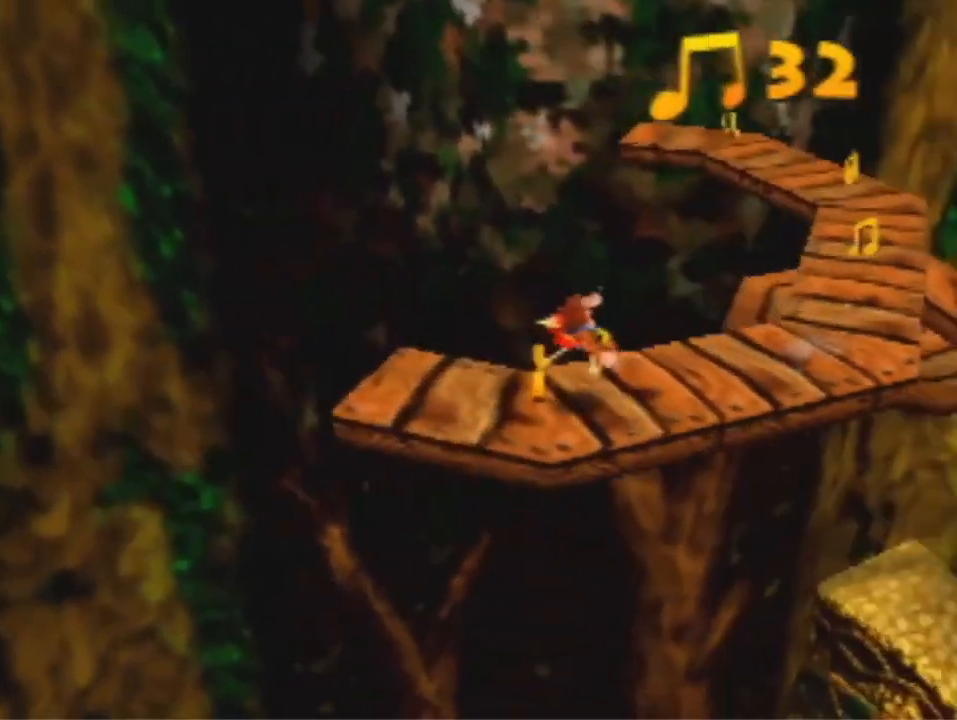
{"dt_ms": 500, "buttons": ["A"], "left_stick": "up-right", "events": [[67, "left_stick", "up-right"], [133, "A", "down"]]}
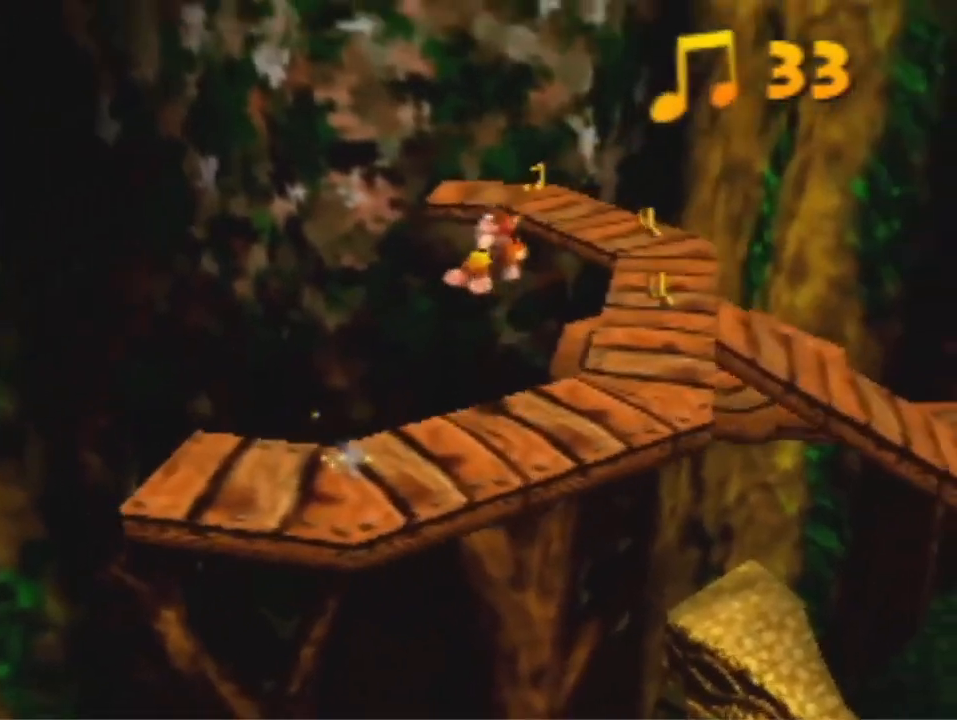
{"dt_ms": 500, "buttons": [], "left_stick": "up", "events": [[200, "A", "up"], [467, "left_stick", "up"]]}